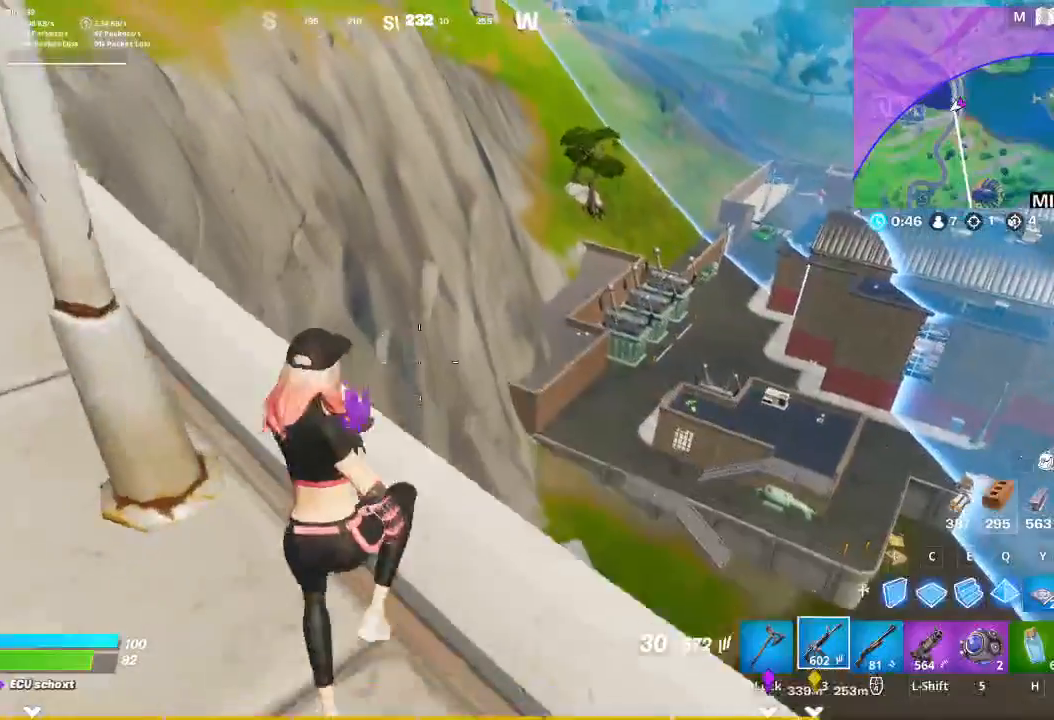
Gameplay with keyboard and mouse; each line is a JSON object with the keys and mouse buttons held at the frame after it. "events" lists presses ("down") and releases ("up") of "1", "2", "3", "4", "5", "a", "alt", "c", "caps_lock", "ctrl", "d", "e", "f", "g", "q", "r", "s", "shift", "space", "t", "tab", "v", "w", "x", "z", "mouse_left", "mouse_wheel" and "mouse_right" between this image and that frame as [ms after this image, input, new state], when the widget could be followed in between. "mouse_left", "mouse_wheel", "mouse_right" = the "left", "wheel", "right" buttons of the "mouse" list. No other keys are recorded. "wheel" means that the mouse wheel is clicked or scrolled. Not read: mouse_move.
{"keys": ["a", "w"], "mouse": [], "events": [[433, "w", "down"]]}
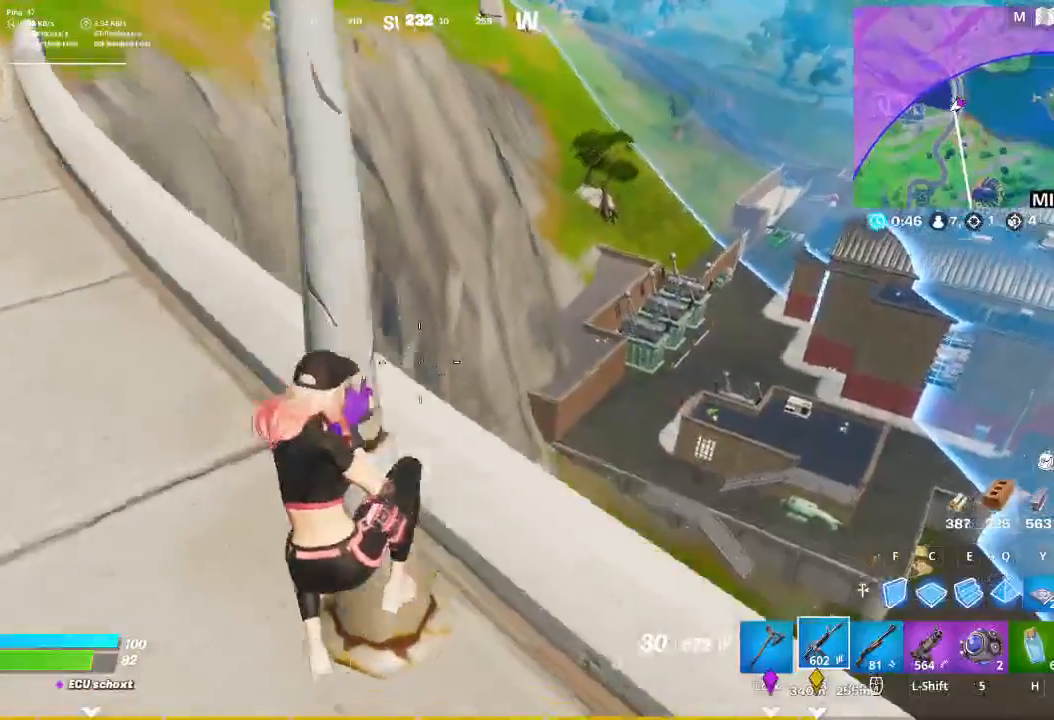
{"keys": ["a", "w"], "mouse": [], "events": []}
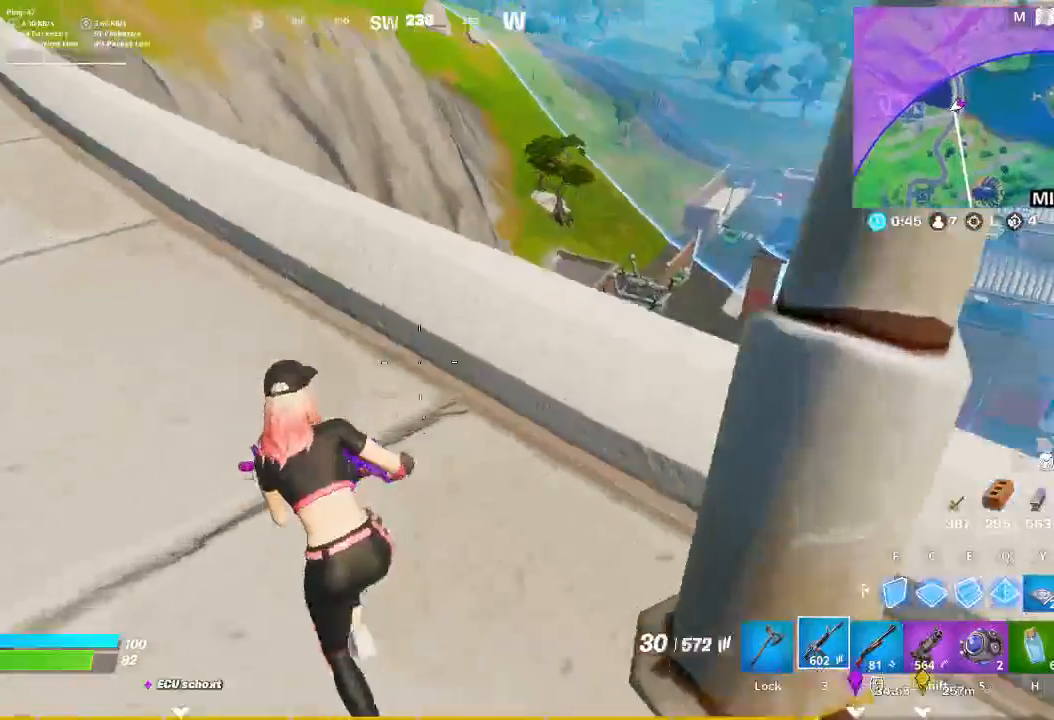
{"keys": ["a"], "mouse": [], "events": [[100, "space", "down"], [133, "w", "up"], [167, "space", "up"]]}
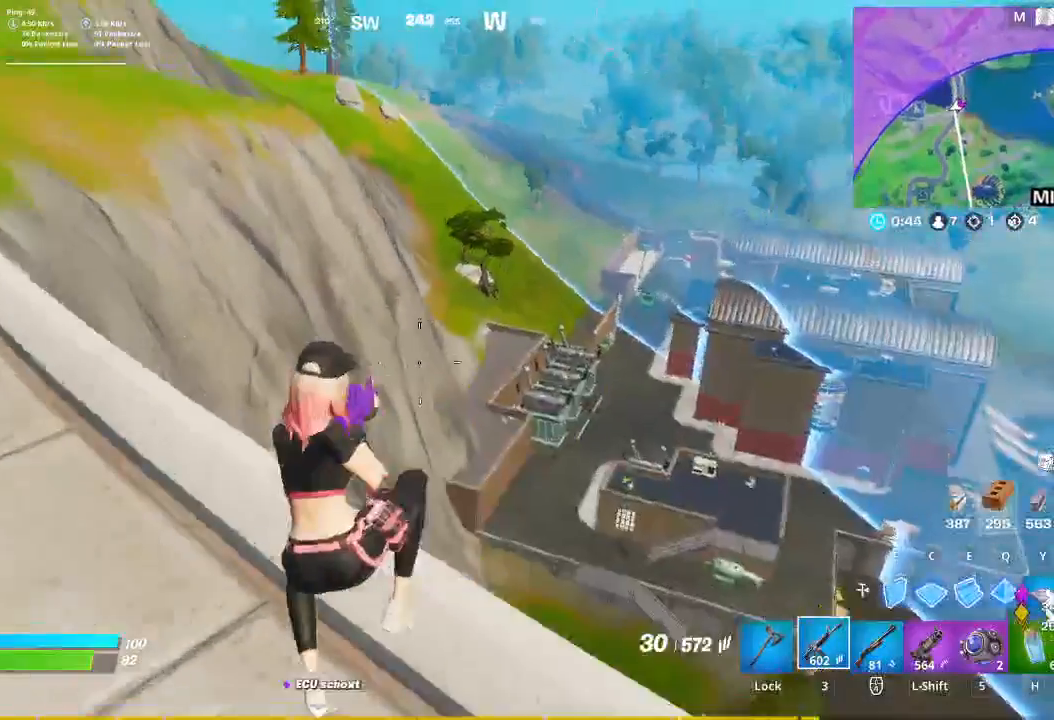
{"keys": ["a", "w"], "mouse": [], "events": [[67, "w", "down"]]}
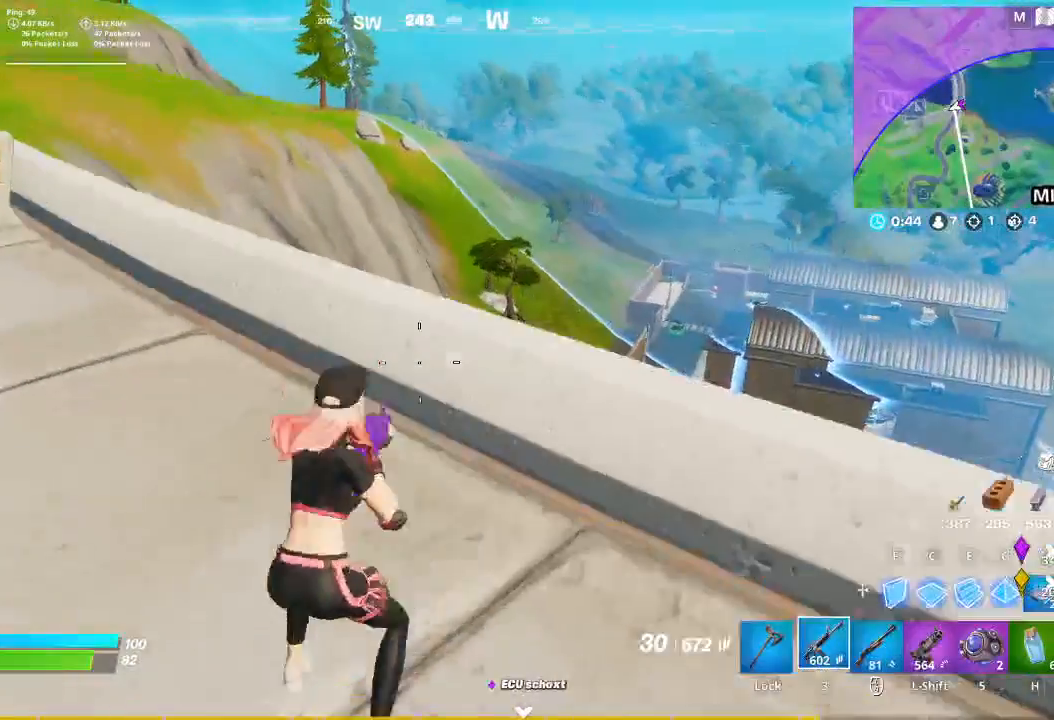
{"keys": ["a", "space"], "mouse": [], "events": [[433, "space", "down"], [433, "w", "up"]]}
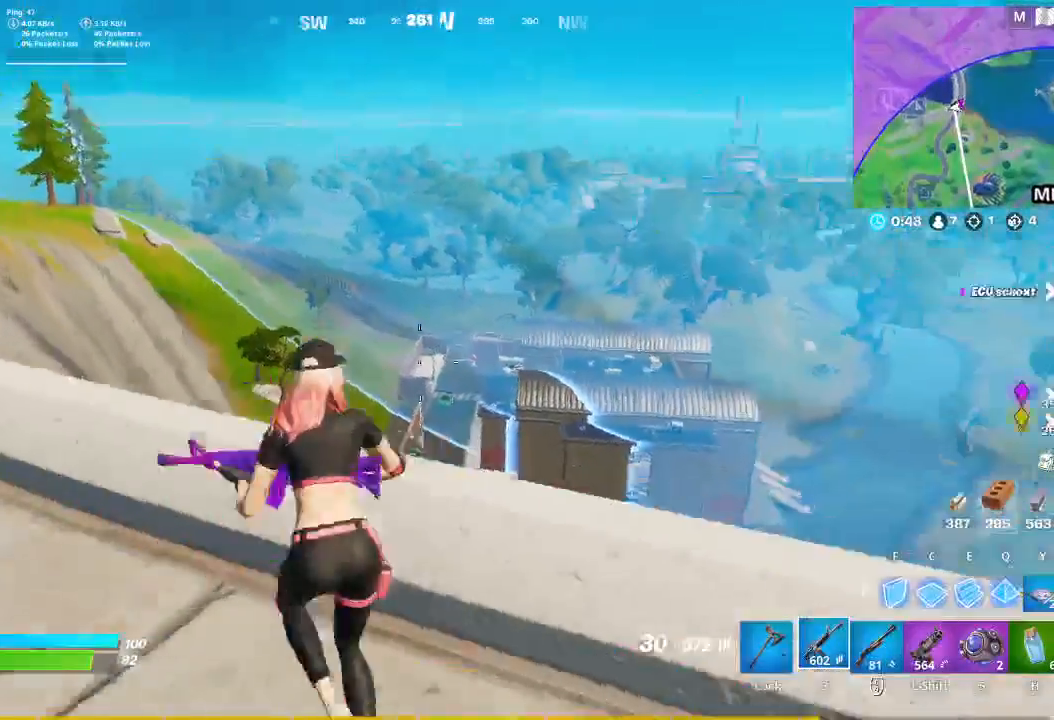
{"keys": ["a", "w"], "mouse": [], "events": [[33, "space", "up"], [367, "w", "down"]]}
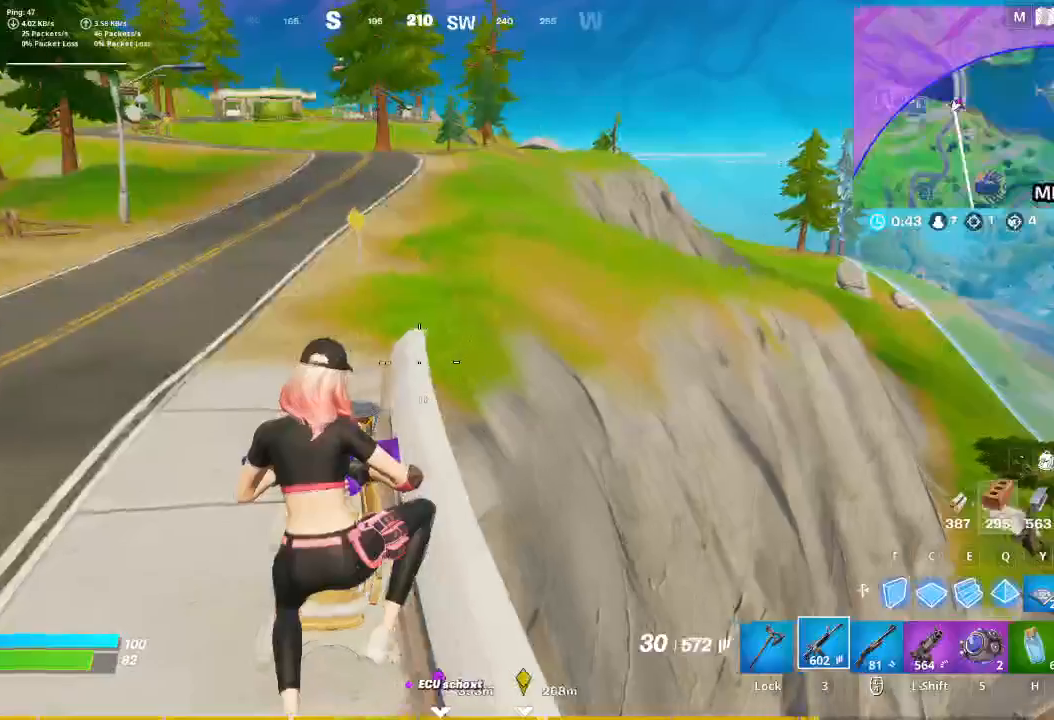
{"keys": ["a", "w"], "mouse": [], "events": []}
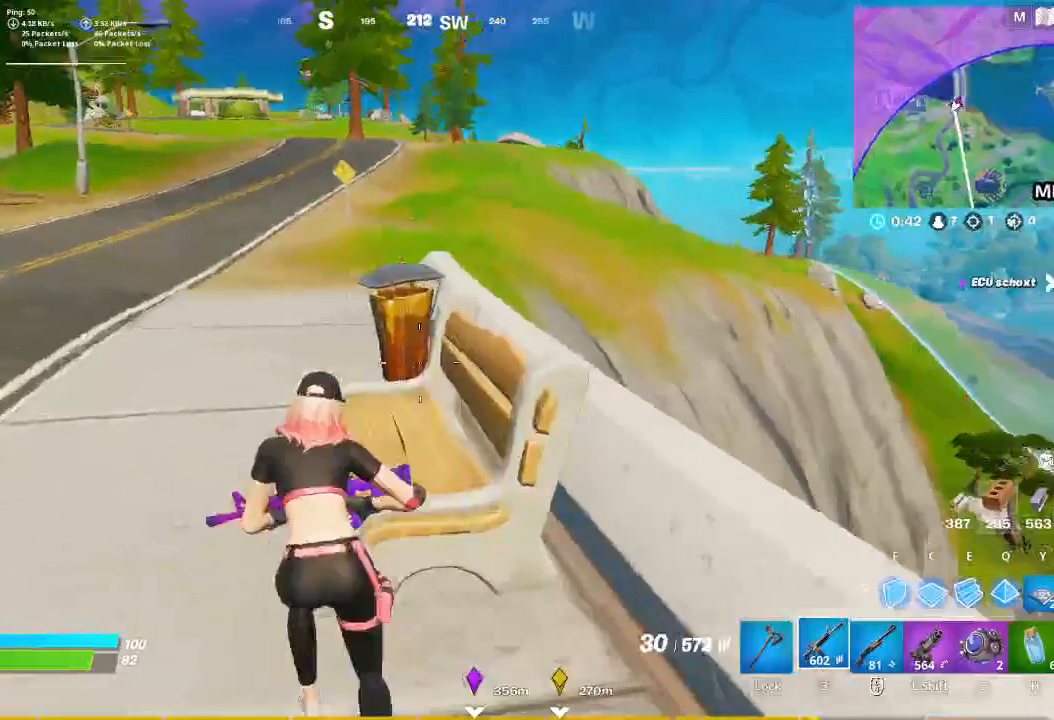
{"keys": ["w"], "mouse": [], "events": [[267, "space", "down"], [300, "a", "up"], [367, "space", "up"]]}
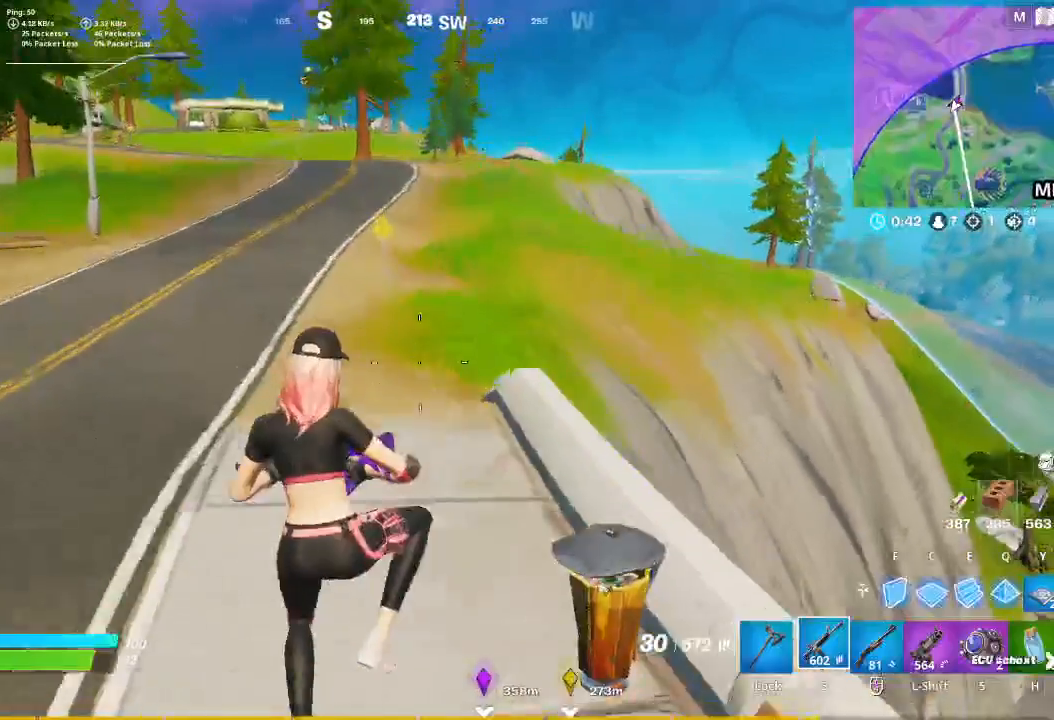
{"keys": ["w"], "mouse": [], "events": []}
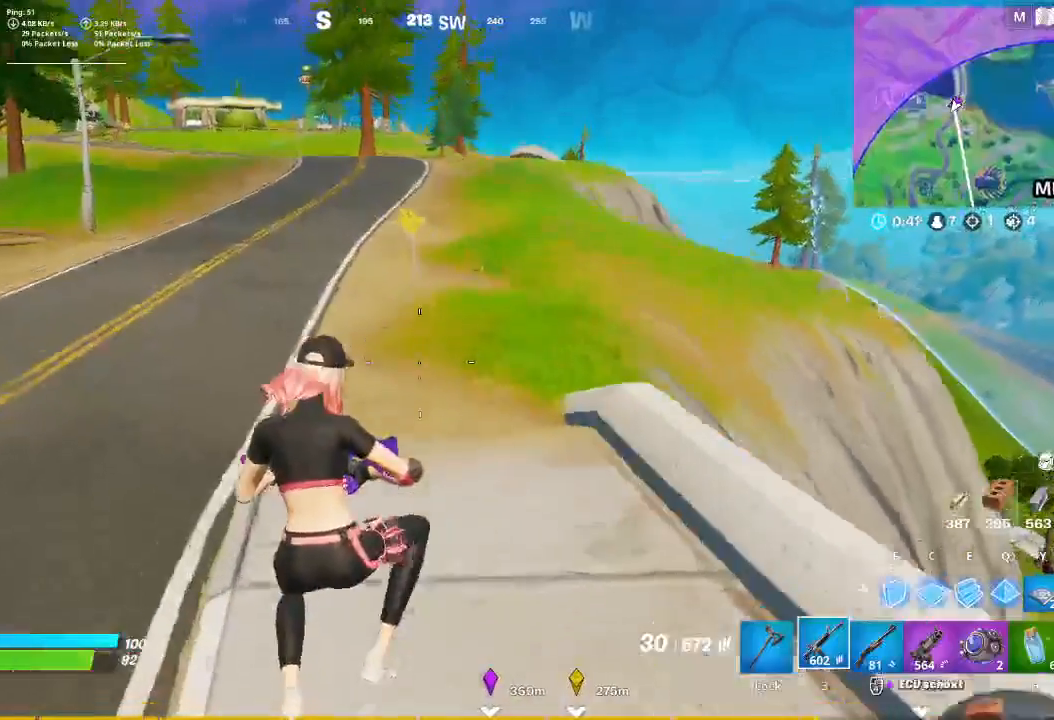
{"keys": ["space", "w"], "mouse": [], "events": [[467, "space", "down"]]}
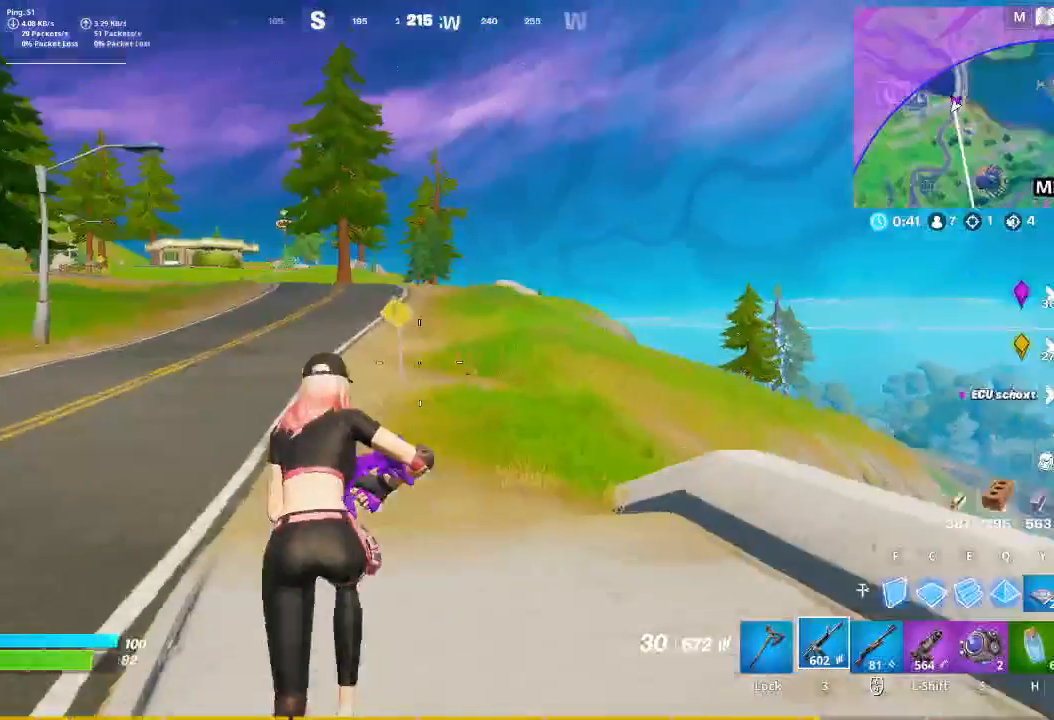
{"keys": ["w"], "mouse": [], "events": [[33, "space", "up"]]}
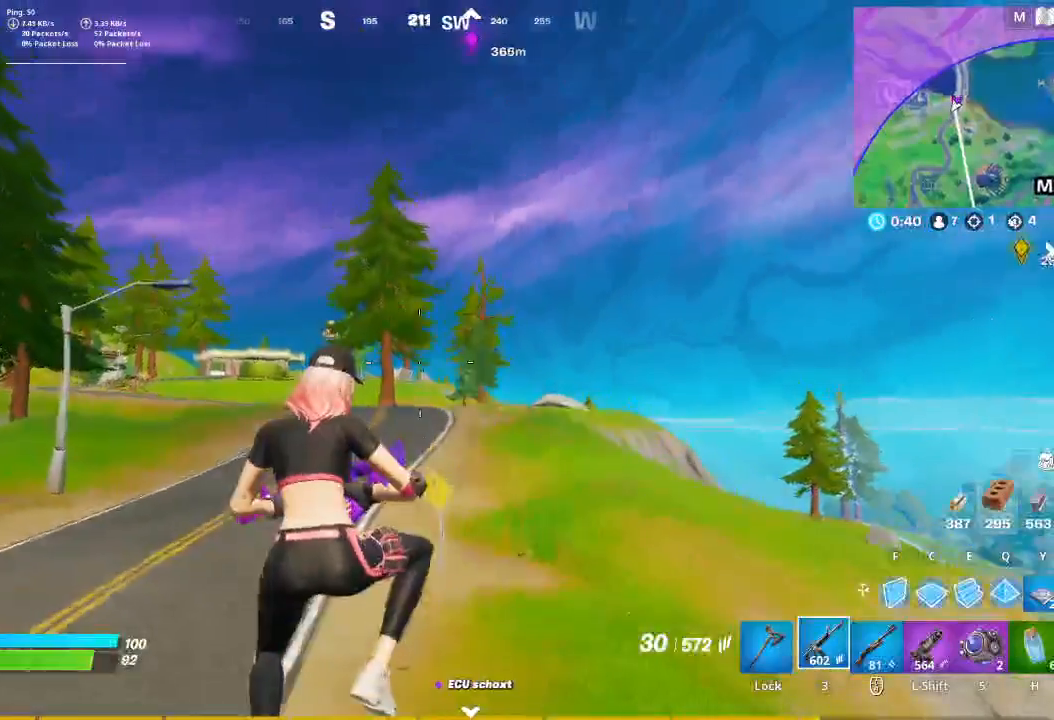
{"keys": ["w"], "mouse": [], "events": [[267, "mouse_wheel", "down"], [500, "mouse_wheel", "up"]]}
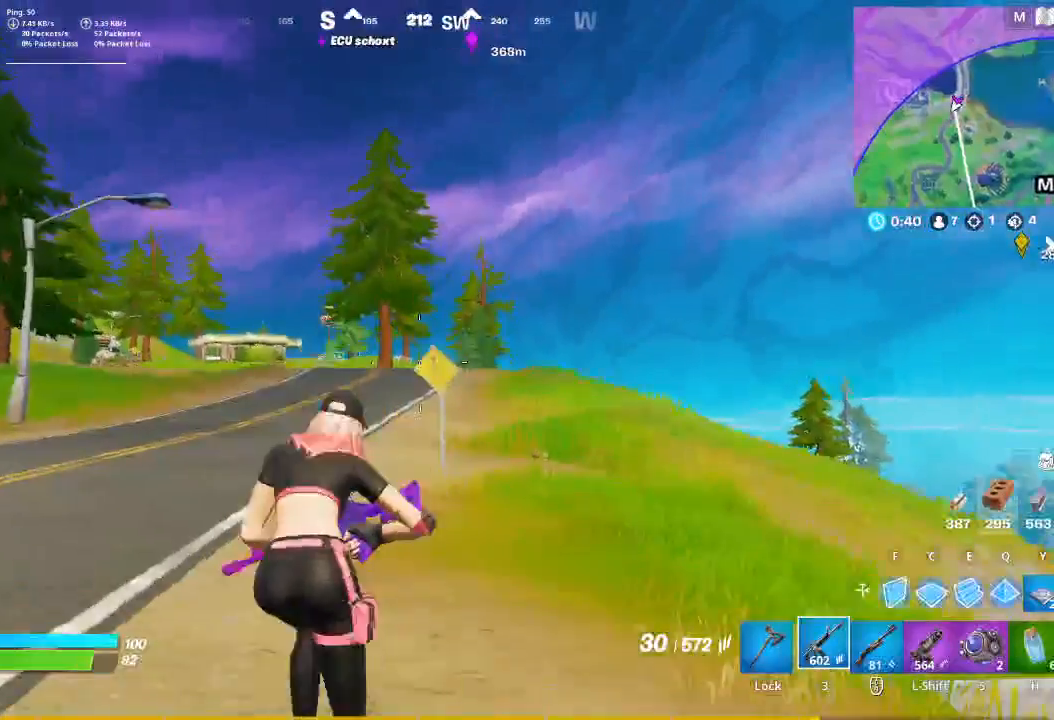
{"keys": ["a", "w"], "mouse": [], "events": [[467, "a", "down"]]}
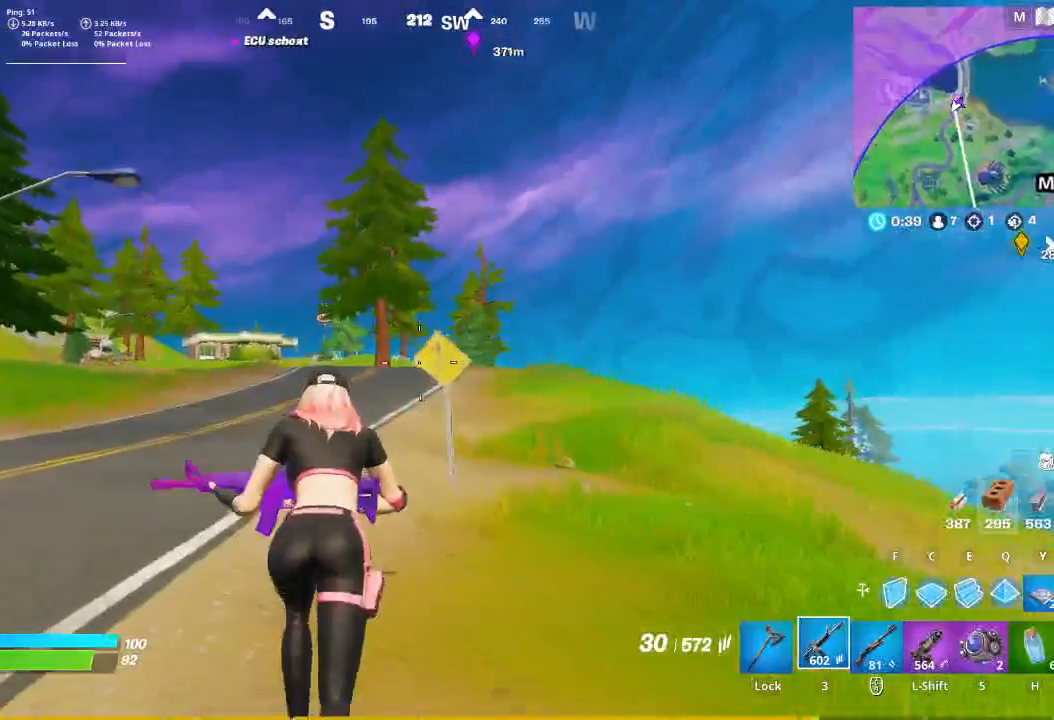
{"keys": ["w"], "mouse": ["wheel"], "events": [[367, "a", "up"], [433, "mouse_wheel", "down"]]}
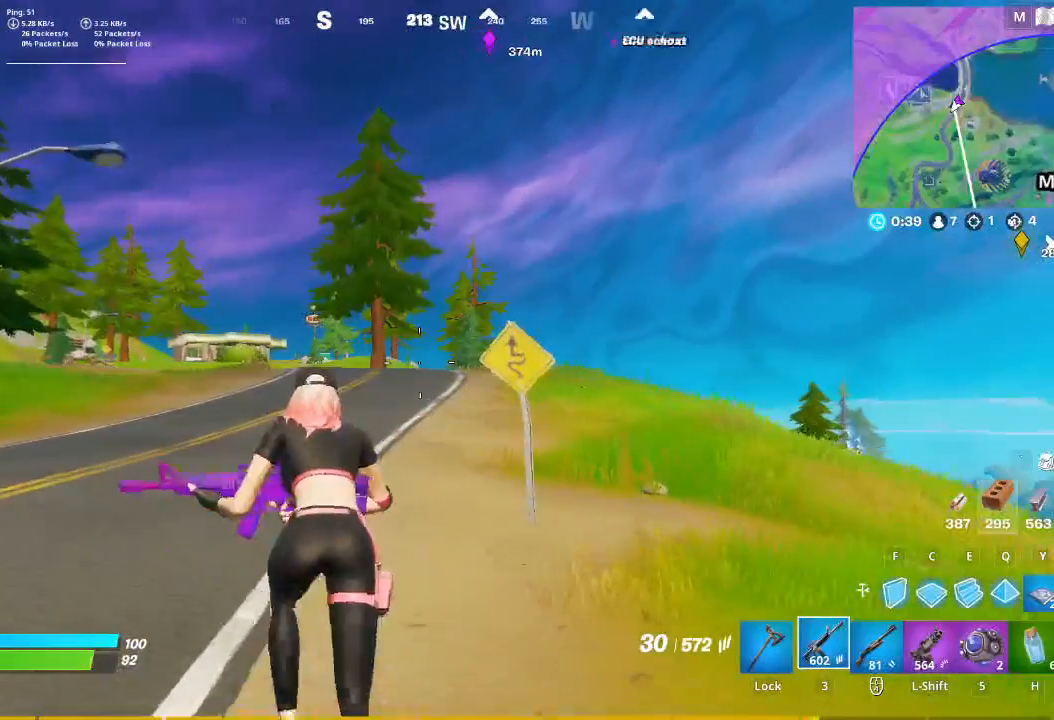
{"keys": ["w"], "mouse": ["wheel"], "events": [[133, "mouse_wheel", "up"], [500, "mouse_wheel", "down"]]}
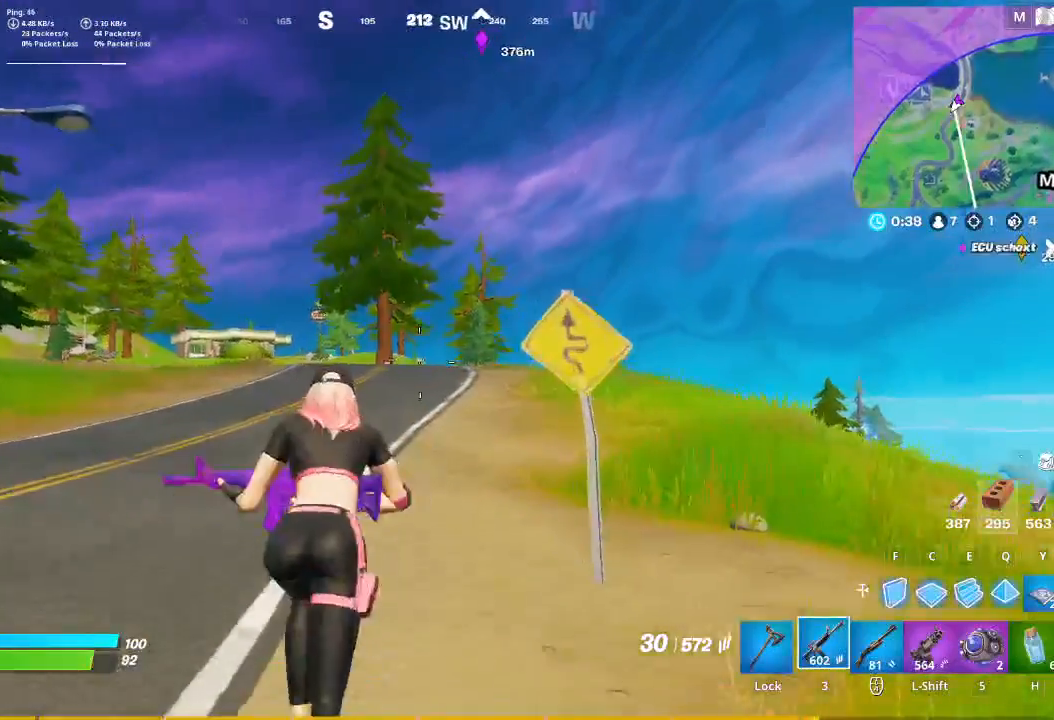
{"keys": ["w"], "mouse": [], "events": [[233, "mouse_wheel", "up"]]}
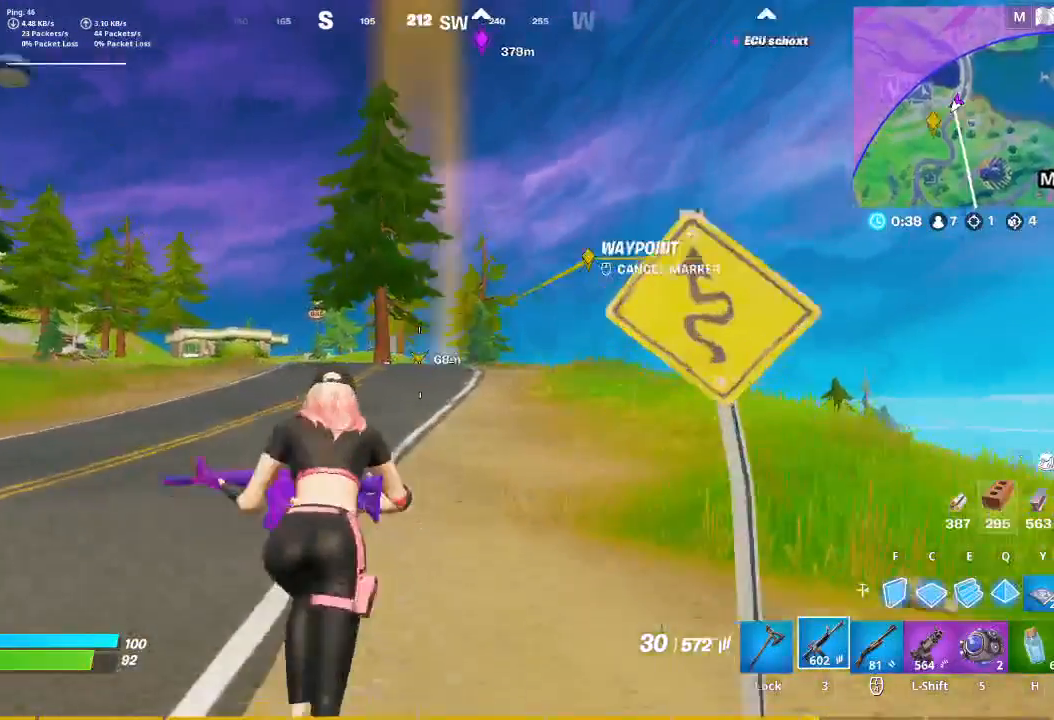
{"keys": ["space", "w"], "mouse": [], "events": [[500, "space", "down"]]}
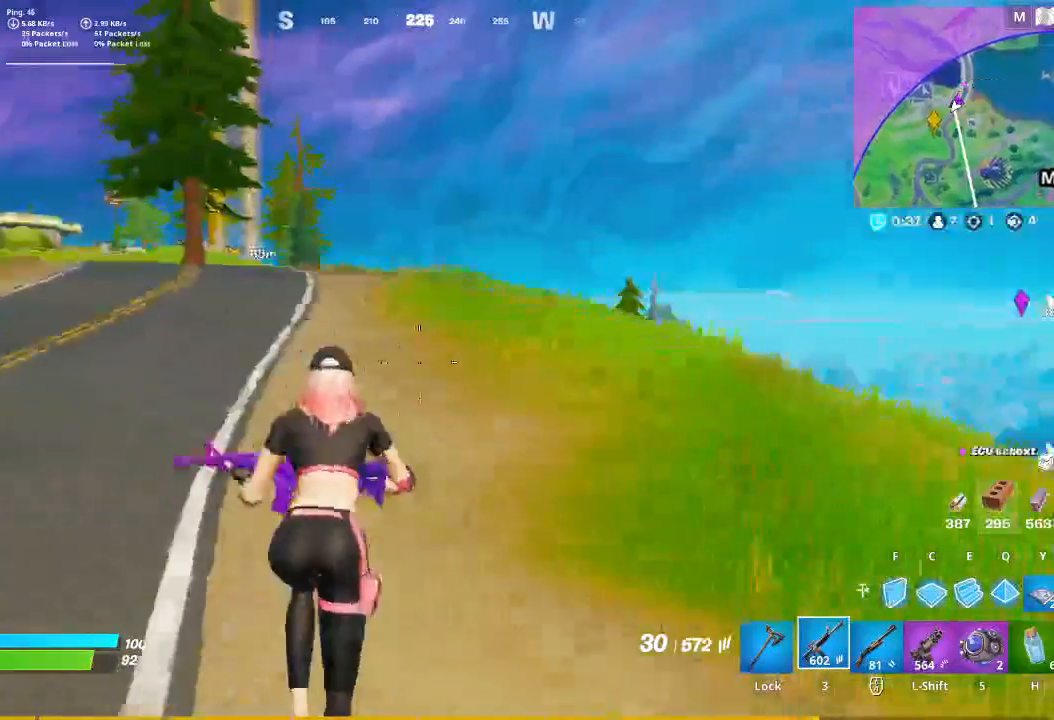
{"keys": ["w"], "mouse": [], "events": [[100, "space", "up"]]}
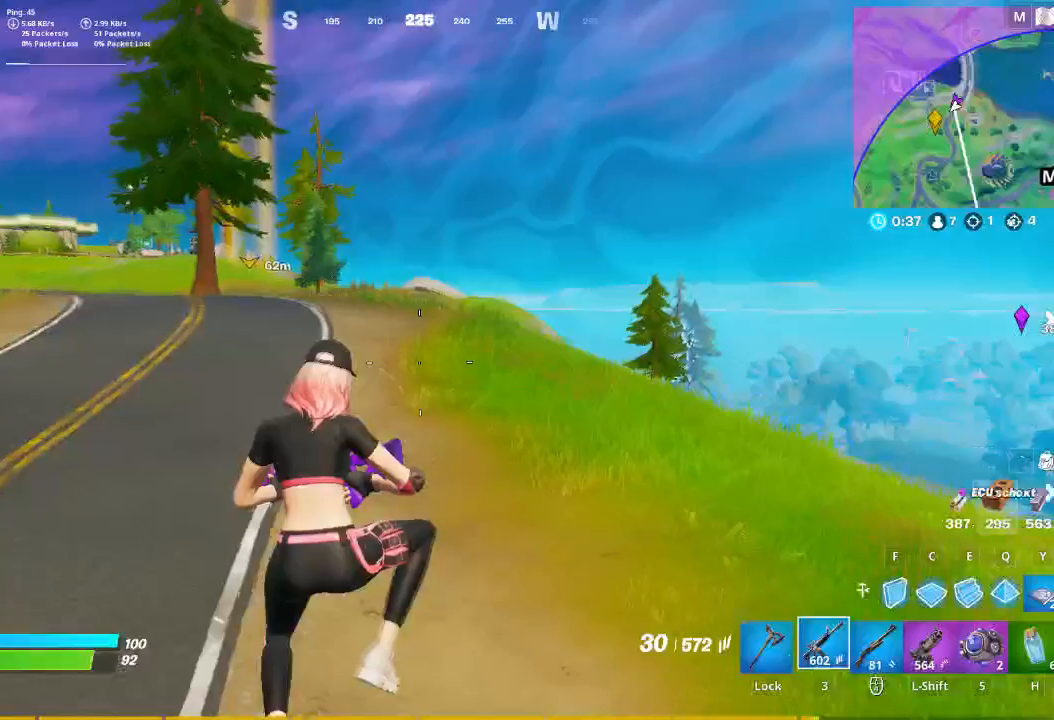
{"keys": ["w"], "mouse": [], "events": []}
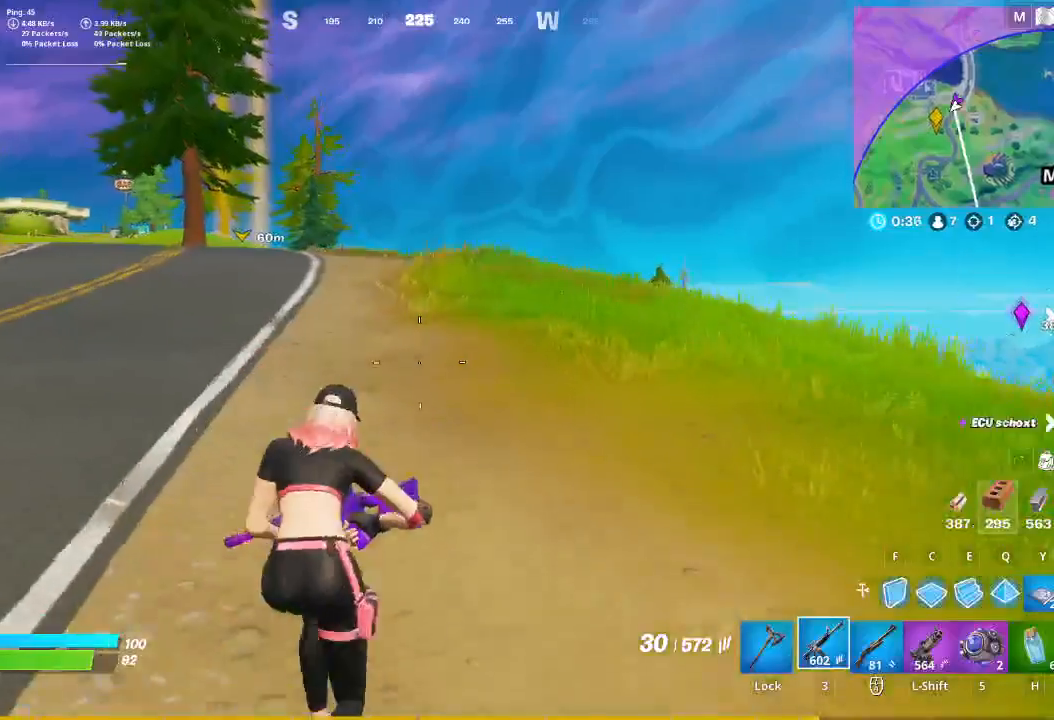
{"keys": ["a", "w"], "mouse": [], "events": [[300, "a", "down"], [367, "space", "down"], [433, "space", "up"]]}
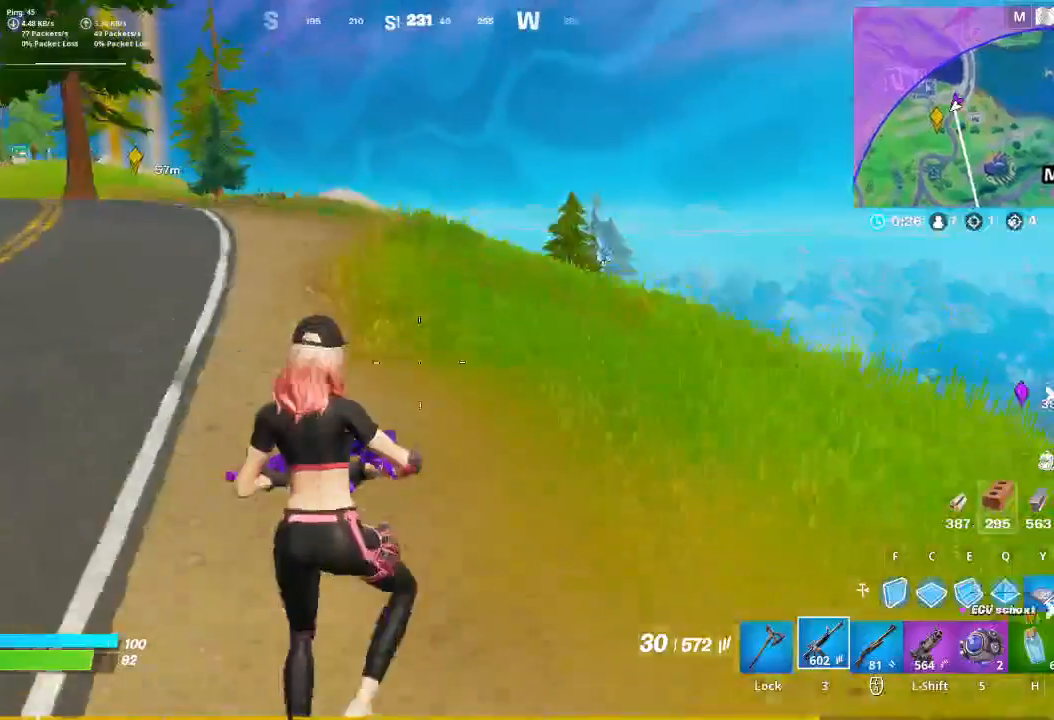
{"keys": ["w"], "mouse": [], "events": [[167, "a", "up"]]}
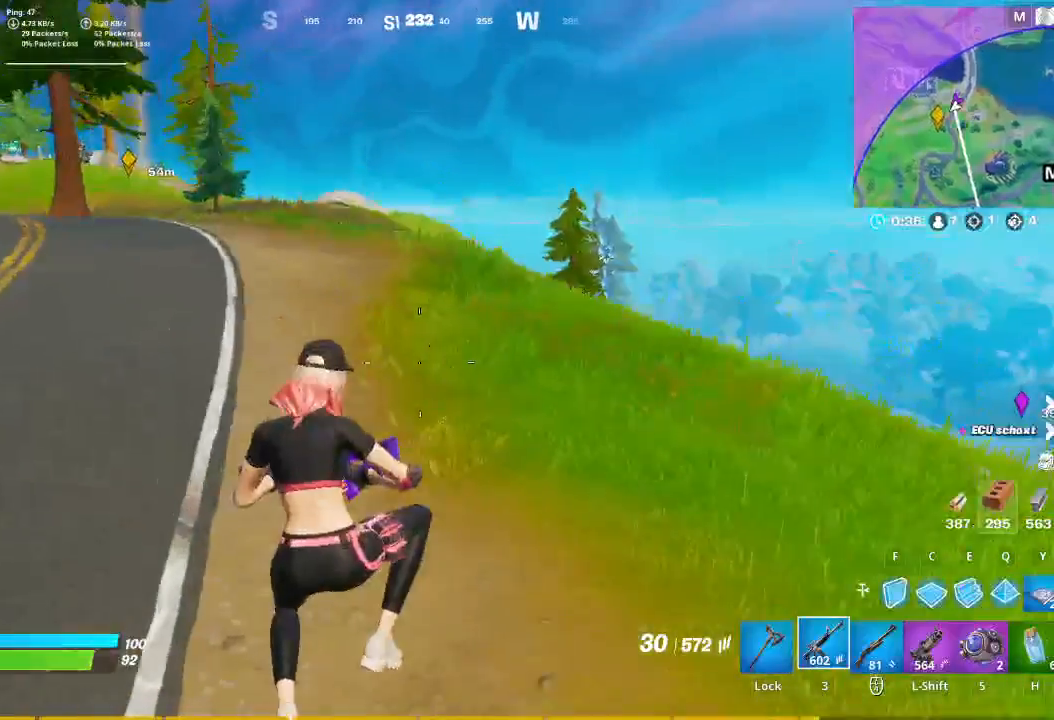
{"keys": ["w"], "mouse": [], "events": []}
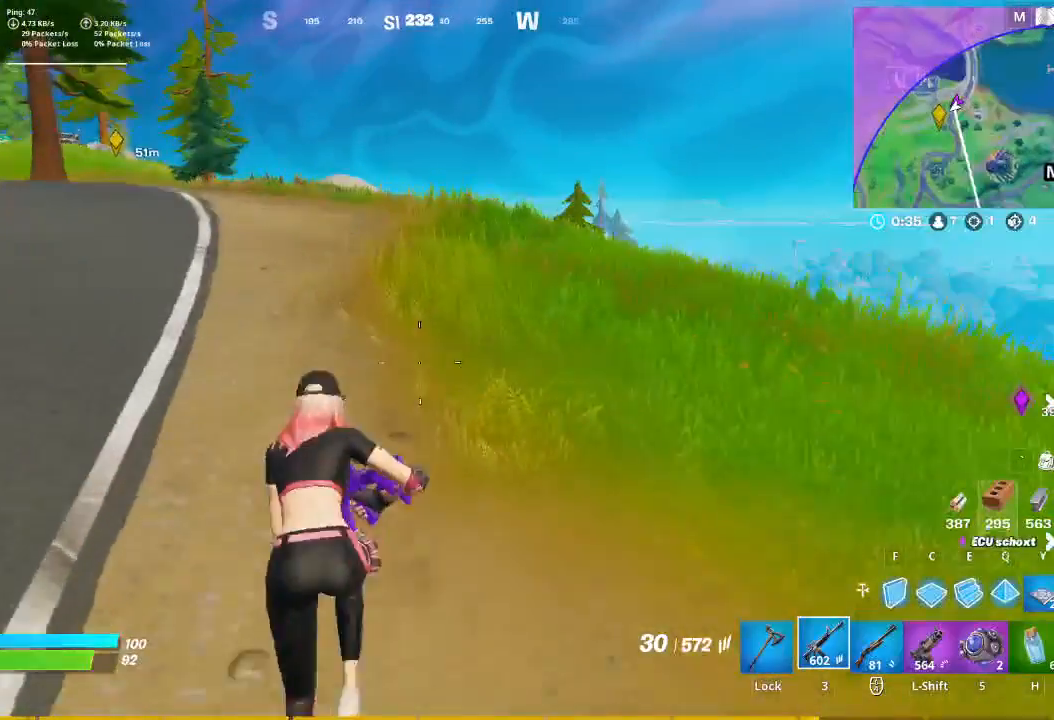
{"keys": ["w"], "mouse": [], "events": [[133, "space", "down"], [267, "space", "up"]]}
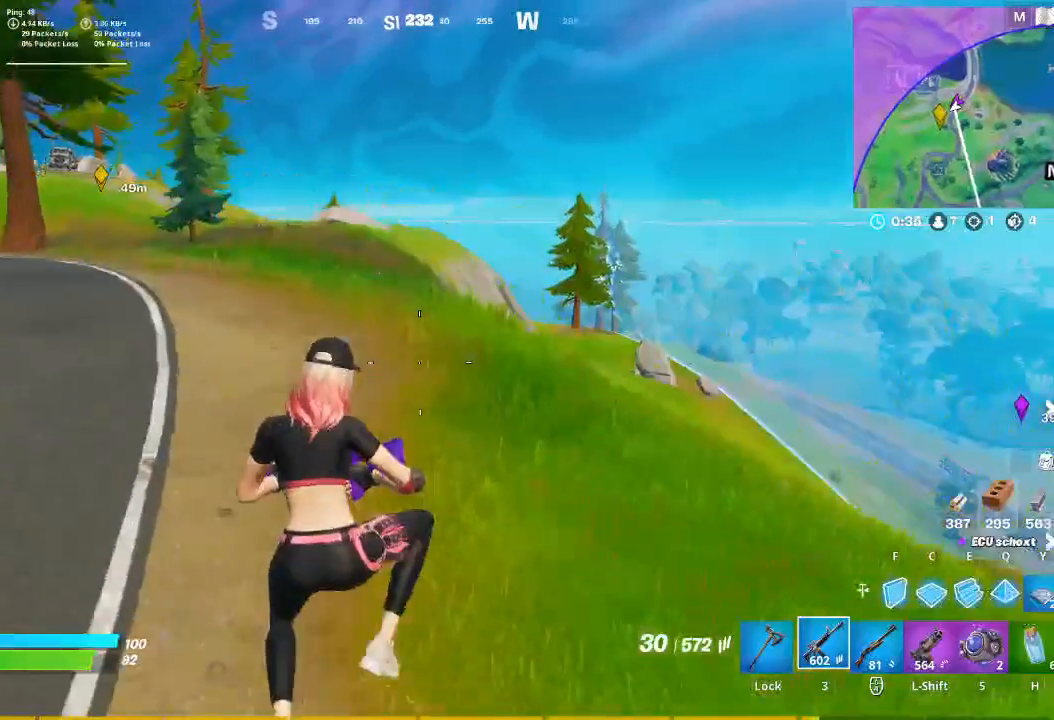
{"keys": ["w"], "mouse": [], "events": []}
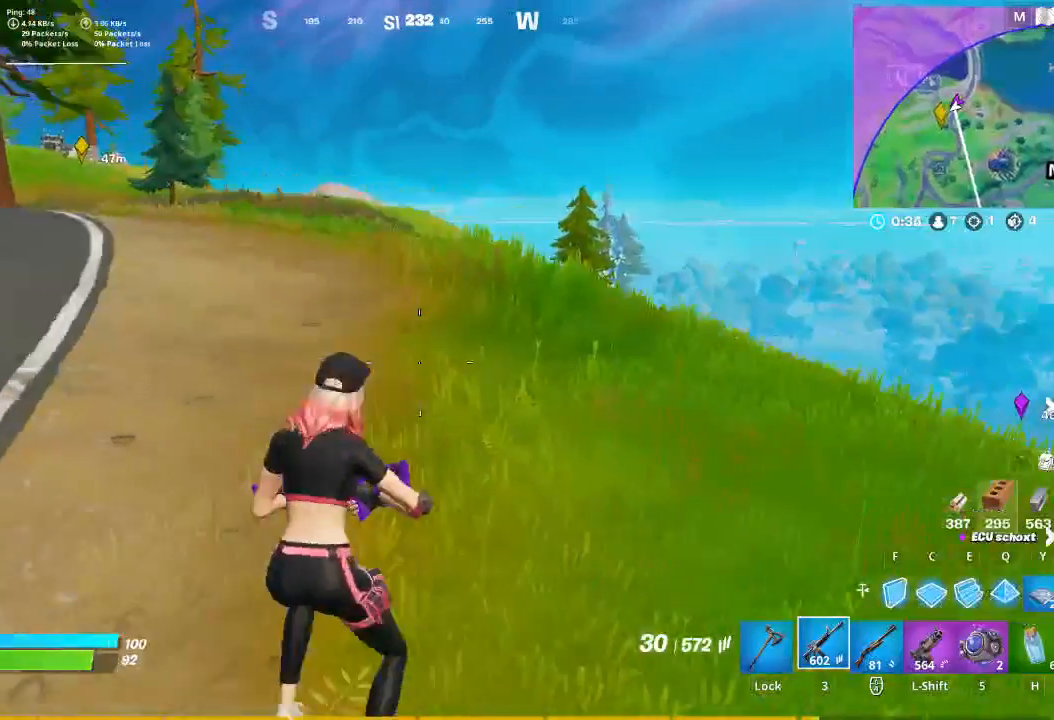
{"keys": ["a", "w"], "mouse": [], "events": [[367, "a", "down"], [433, "space", "down"], [467, "space", "up"]]}
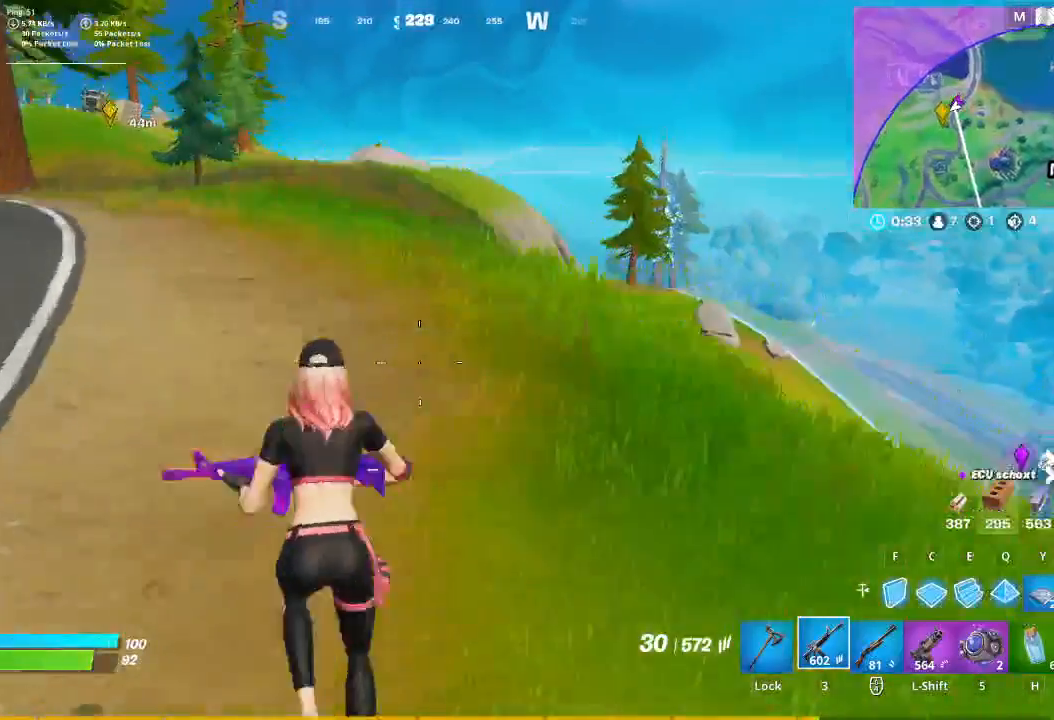
{"keys": ["w"], "mouse": [], "events": [[33, "a", "up"]]}
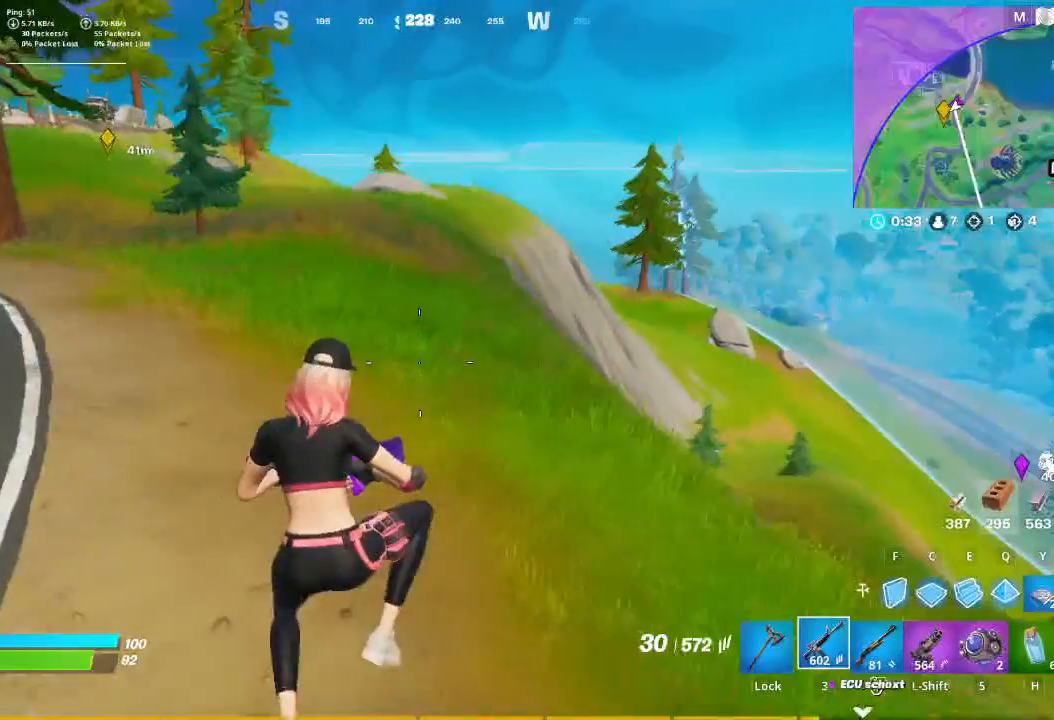
{"keys": ["d", "space", "w"], "mouse": [], "events": [[467, "d", "down"], [500, "space", "down"]]}
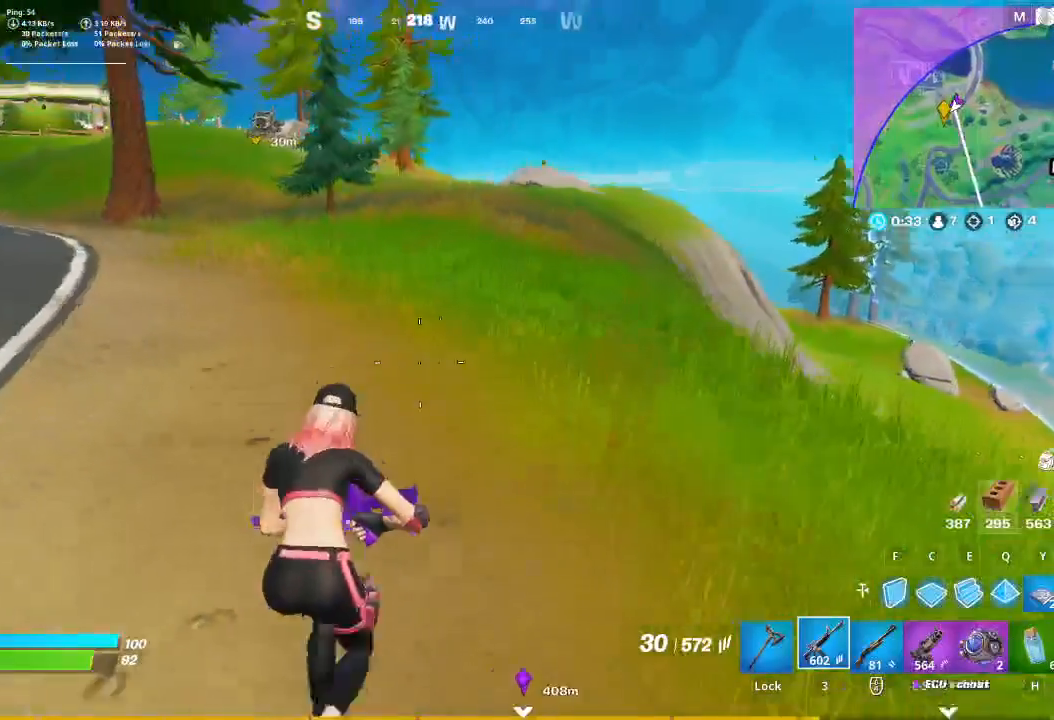
{"keys": ["d", "w"], "mouse": [], "events": [[100, "space", "up"]]}